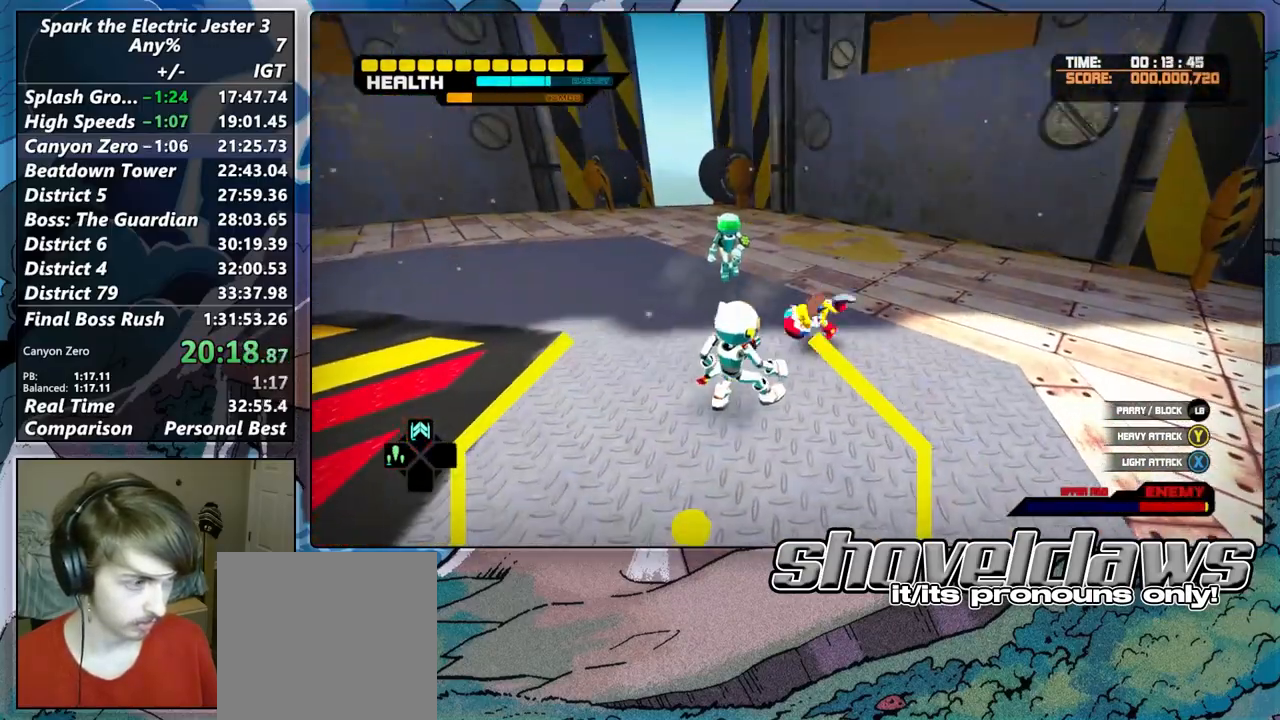
Gameplay with a controller (PlayStation layout); each line is a JSON object with the inputs held at the frame after it. "button_events" lists button changes between this image and that frame as [ms after this image, input, new state], when the widget could be followed in between (sticks are given only as held states). Not read: L1 L3 R1 R3.
{"buttons": [], "left_stick": "down-left", "right_stick": "center", "button_events": [[50, "SQUARE", "down"], [150, "SQUARE", "up"], [233, "SQUARE", "down"], [317, "SQUARE", "up"], [417, "SQUARE", "down"], [500, "SQUARE", "up"]]}
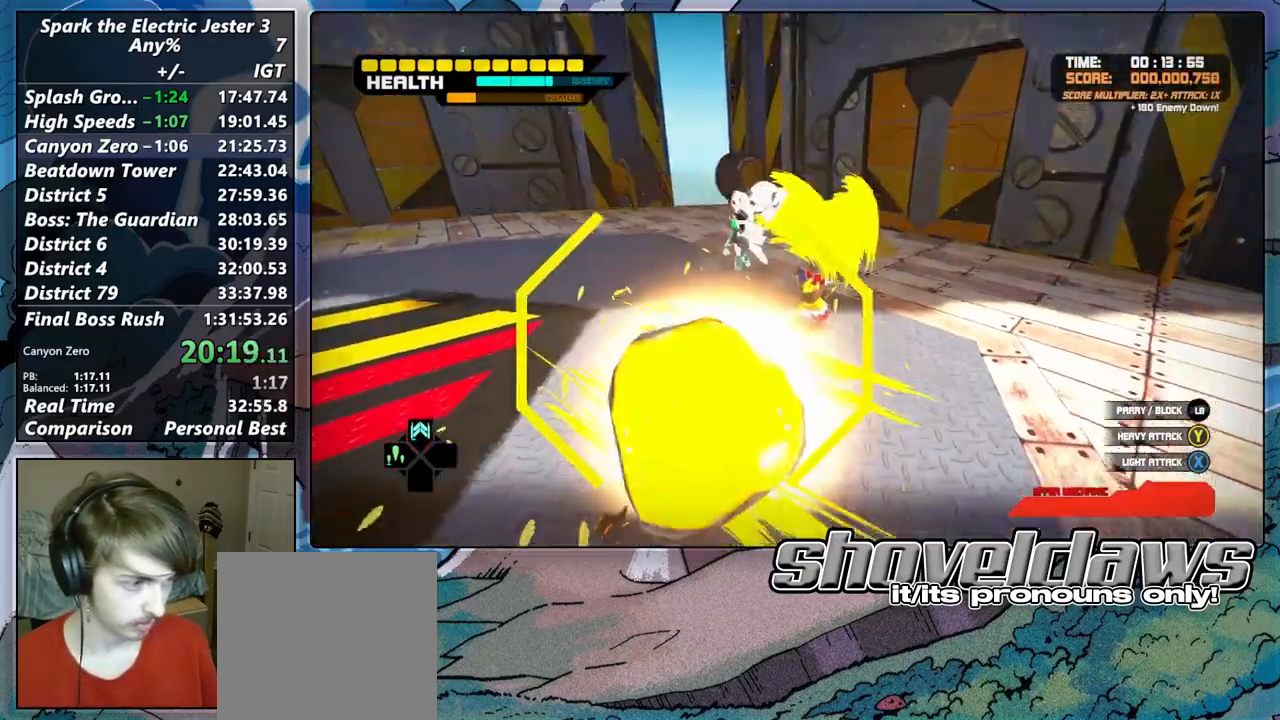
{"buttons": ["SQUARE"], "left_stick": "up-left", "right_stick": "center", "button_events": [[117, "SQUARE", "down"], [233, "SQUARE", "up"], [383, "R2", "down"], [467, "SQUARE", "down"], [500, "R2", "up"]]}
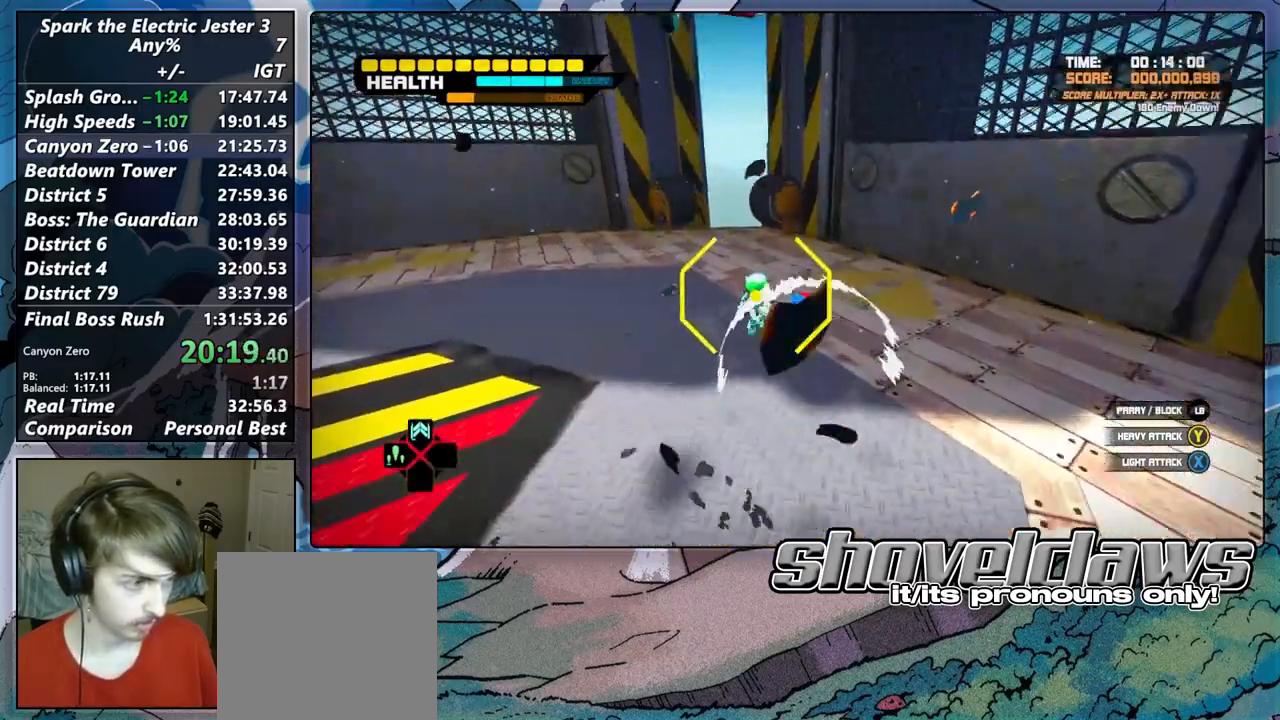
{"buttons": [], "left_stick": "center", "right_stick": "center", "button_events": [[83, "SQUARE", "up"], [150, "SQUARE", "down"], [250, "SQUARE", "up"], [350, "SQUARE", "down"], [433, "SQUARE", "up"]]}
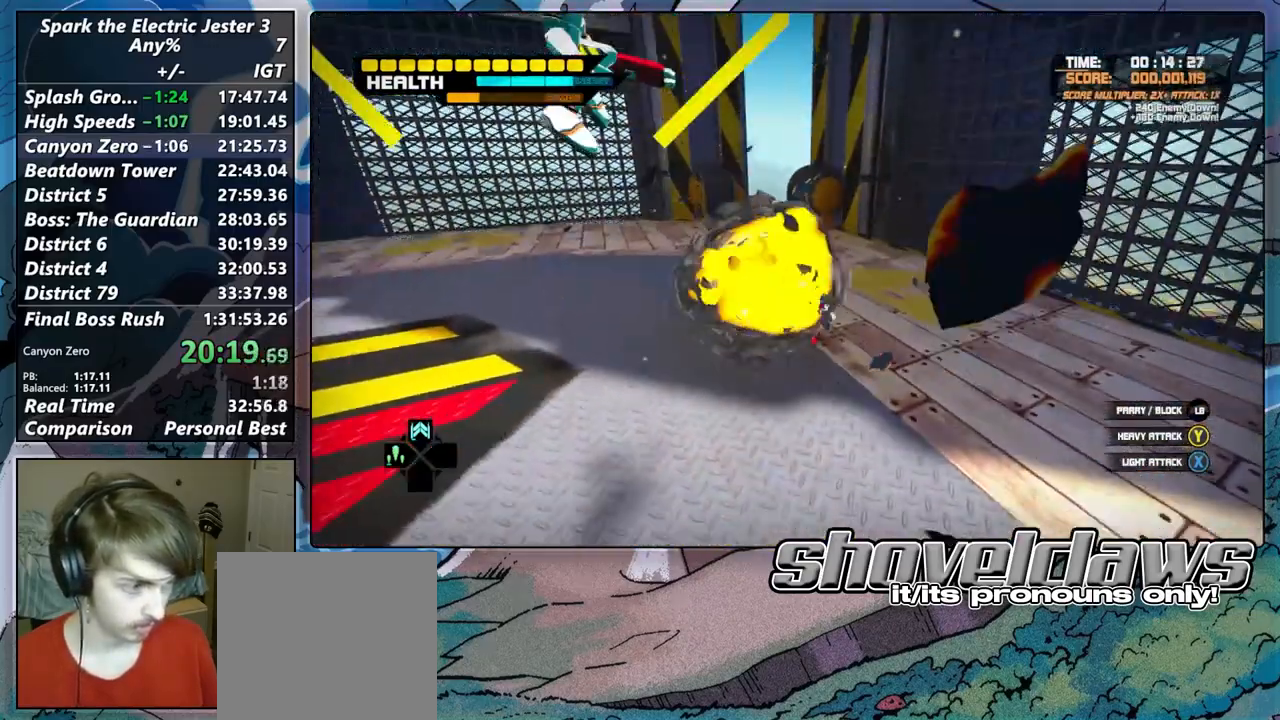
{"buttons": ["SQUARE"], "left_stick": "down", "right_stick": "center", "button_events": [[17, "SQUARE", "down"], [100, "R2", "down"], [117, "SQUARE", "up"], [267, "R2", "up"], [433, "SQUARE", "down"]]}
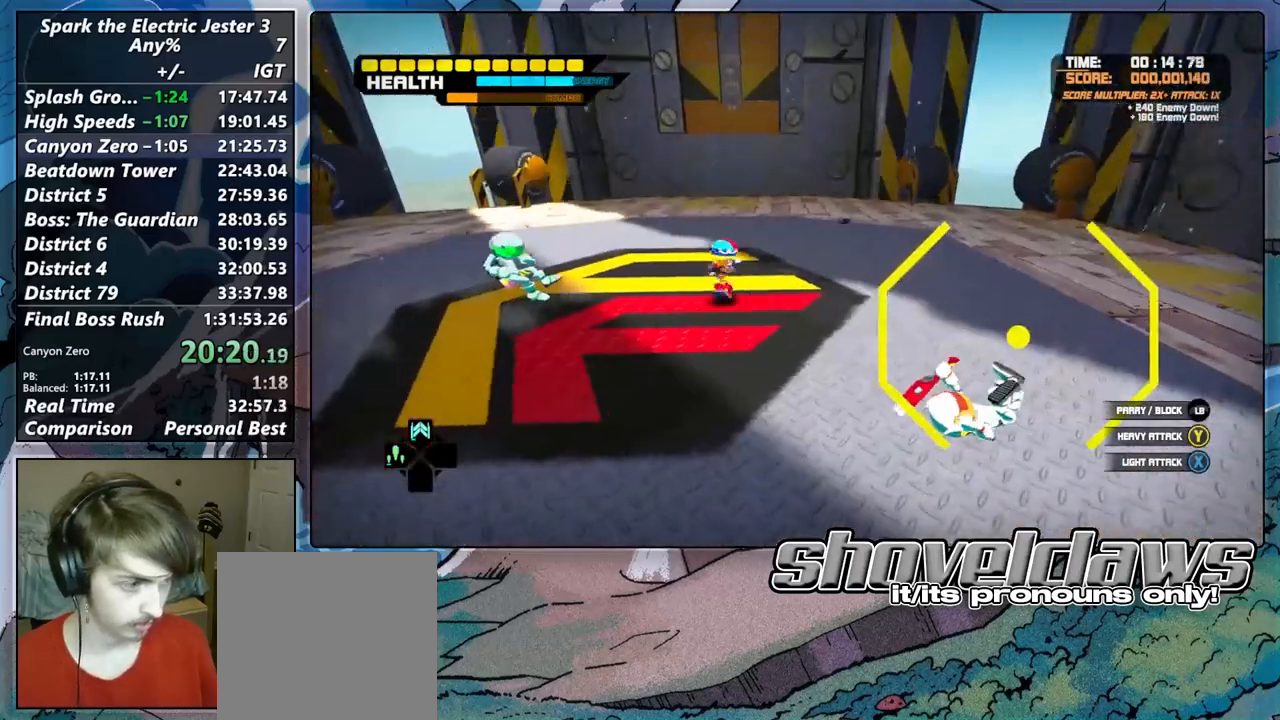
{"buttons": [], "left_stick": "center", "right_stick": "center", "button_events": [[67, "SQUARE", "up"], [167, "R2", "down"], [267, "SQUARE", "down"], [333, "R2", "up"], [350, "SQUARE", "up"]]}
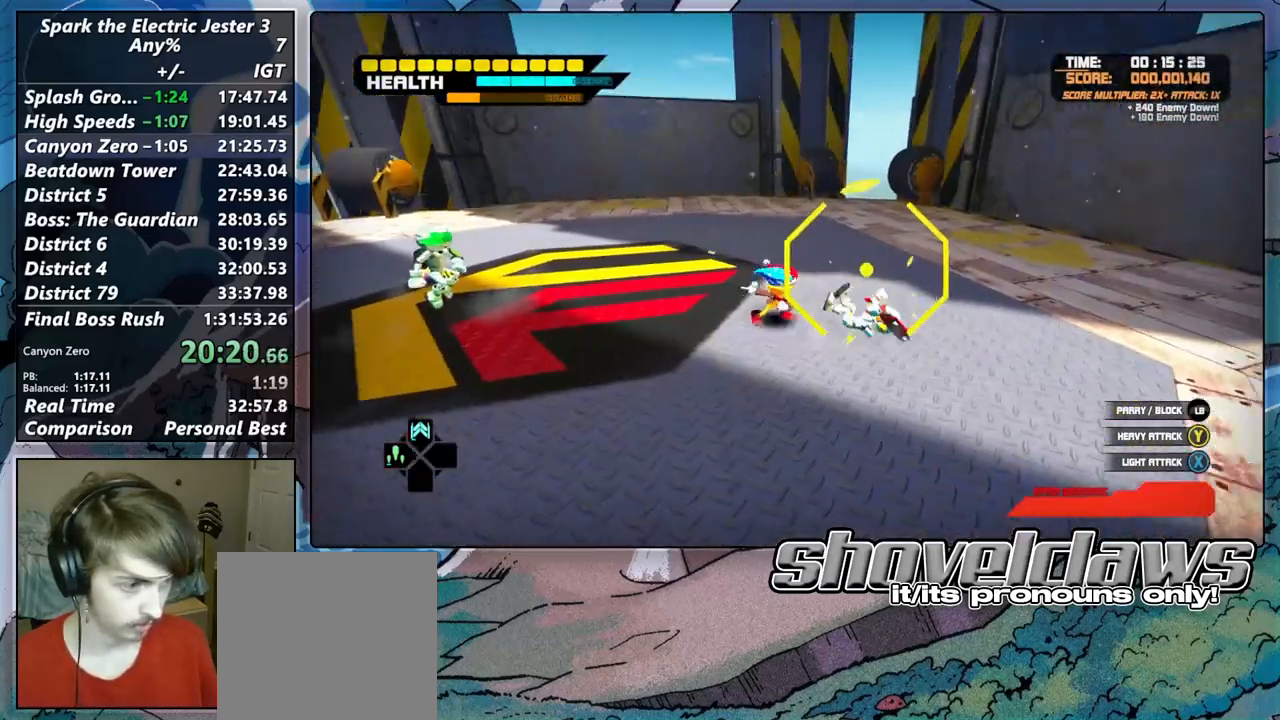
{"buttons": [], "left_stick": "left", "right_stick": "center", "button_events": [[33, "SQUARE", "down"], [117, "SQUARE", "up"], [200, "SQUARE", "down"], [300, "SQUARE", "up"], [400, "SQUARE", "down"], [483, "SQUARE", "up"]]}
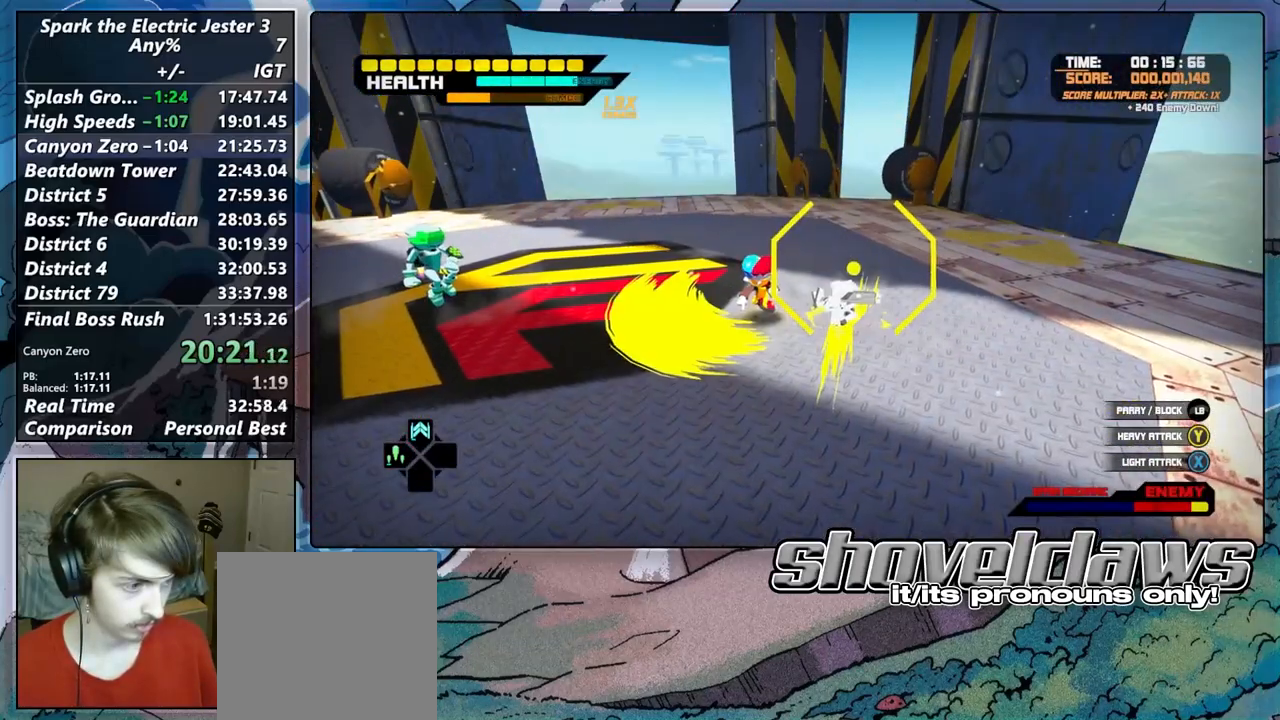
{"buttons": ["SQUARE"], "left_stick": "left", "right_stick": "center", "button_events": [[100, "SQUARE", "down"], [133, "R2", "down"], [217, "SQUARE", "up"], [317, "R2", "up"], [433, "SQUARE", "down"]]}
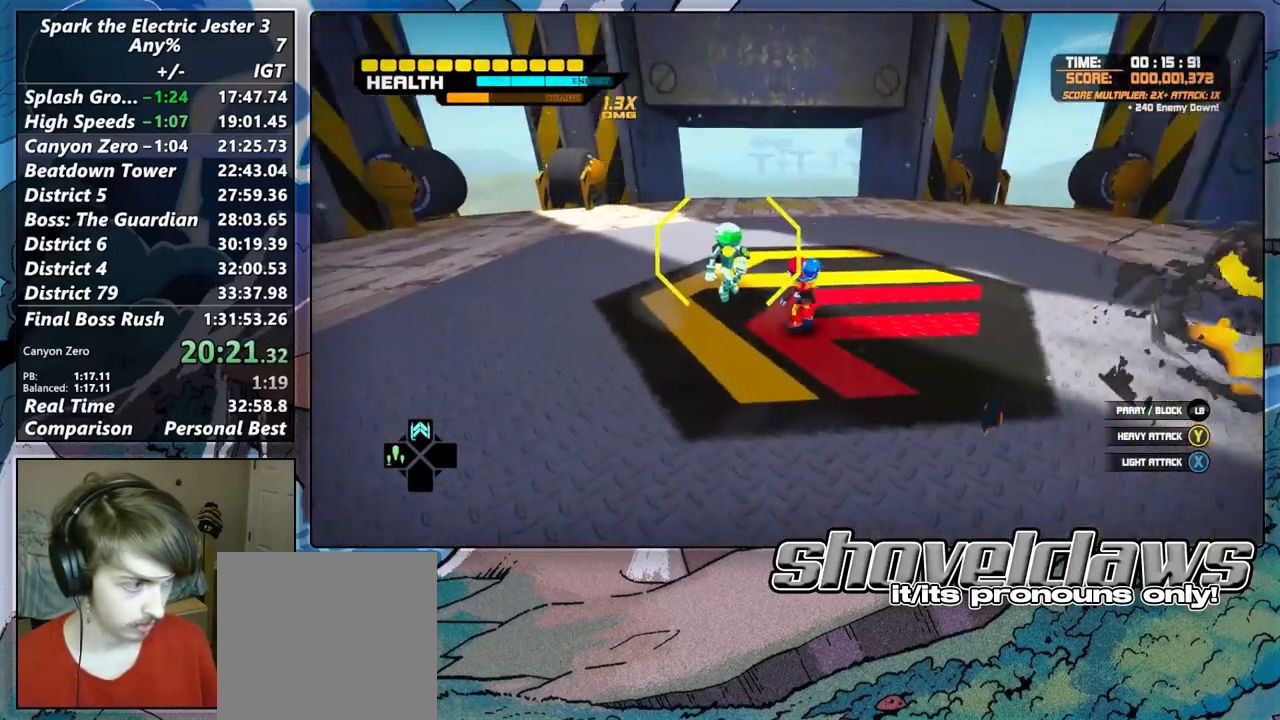
{"buttons": [], "left_stick": "center", "right_stick": "center", "button_events": [[50, "SQUARE", "up"], [150, "SQUARE", "down"], [250, "SQUARE", "up"], [350, "SQUARE", "down"], [450, "SQUARE", "up"]]}
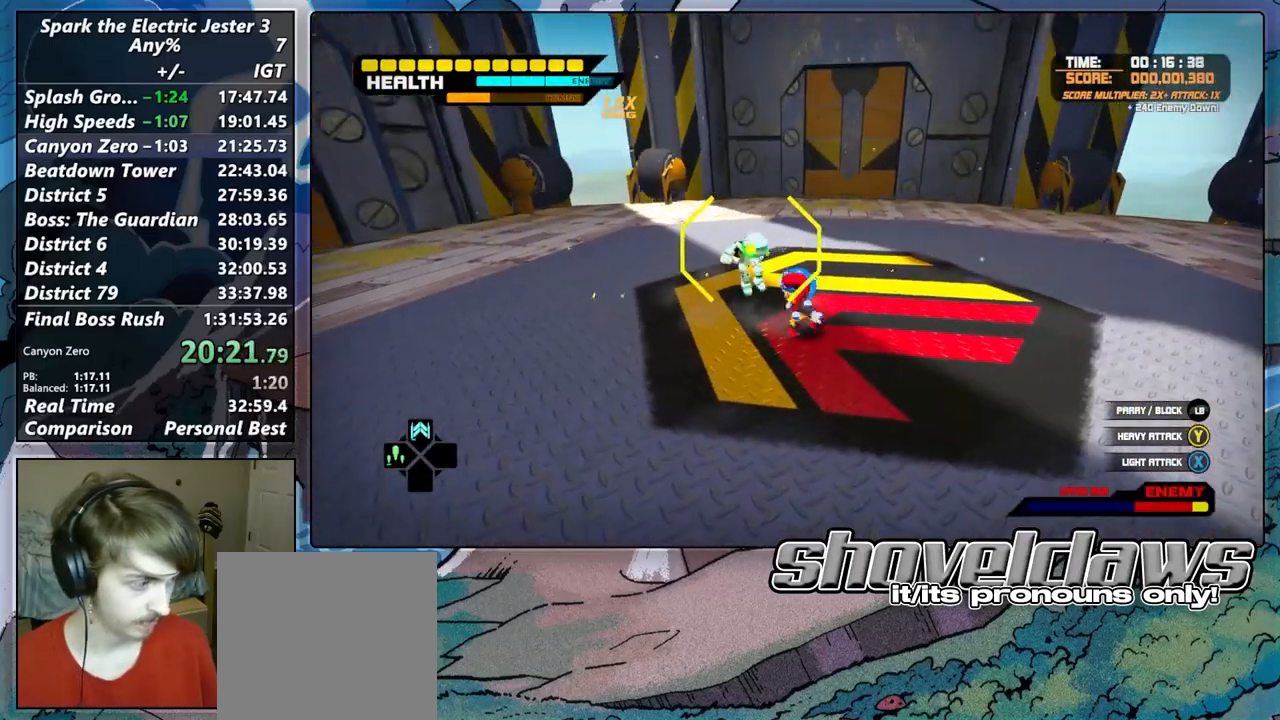
{"buttons": [], "left_stick": "center", "right_stick": "center", "button_events": [[33, "SQUARE", "down"], [133, "SQUARE", "up"], [250, "DPAD_LEFT", "down"], [400, "DPAD_LEFT", "up"]]}